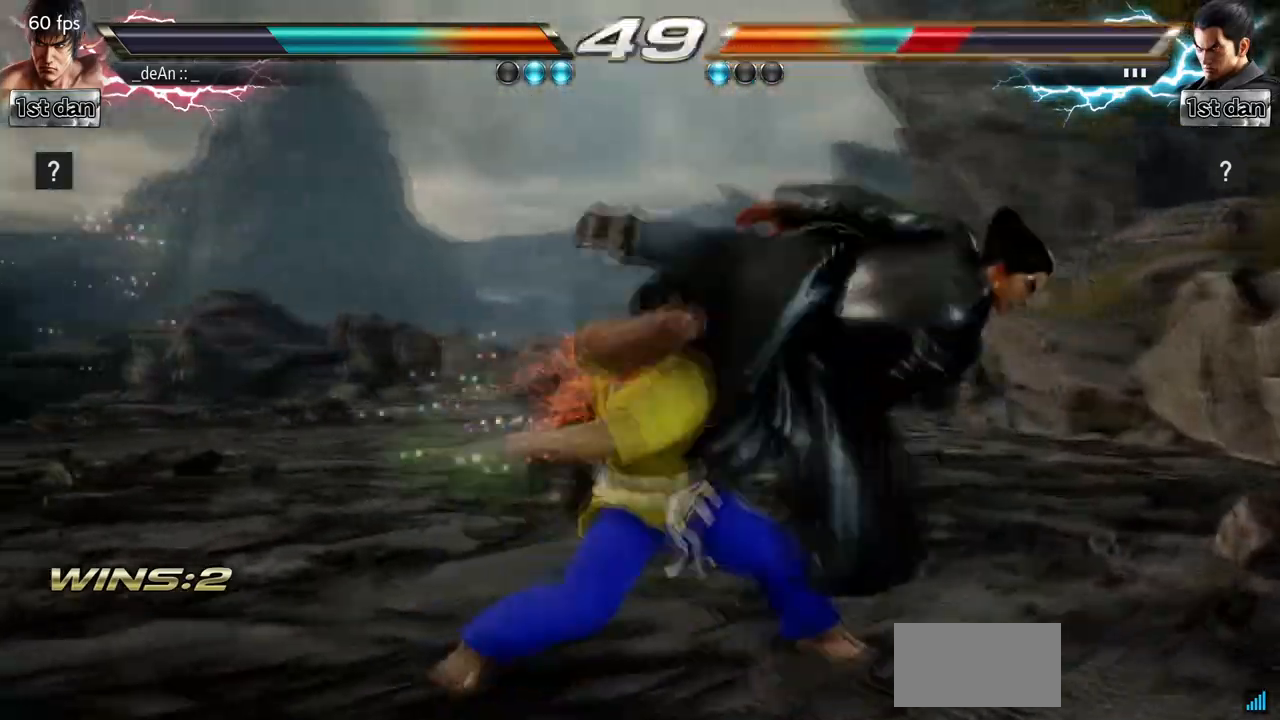
Gameplay with a controller (arcade stick); each line is a JSON object with the inputs held at the frame after it (dt_ms = milliseconds from this image to that frame). "events" lists button and stick changes between this image and that frame as [ms after this image, input, new state], when the widget could be followed in between. Not read: L3 R3 SQUARE.
{"dt_ms": 500, "buttons": [], "left_stick": "right", "events": [[467, "left_stick", "right"]]}
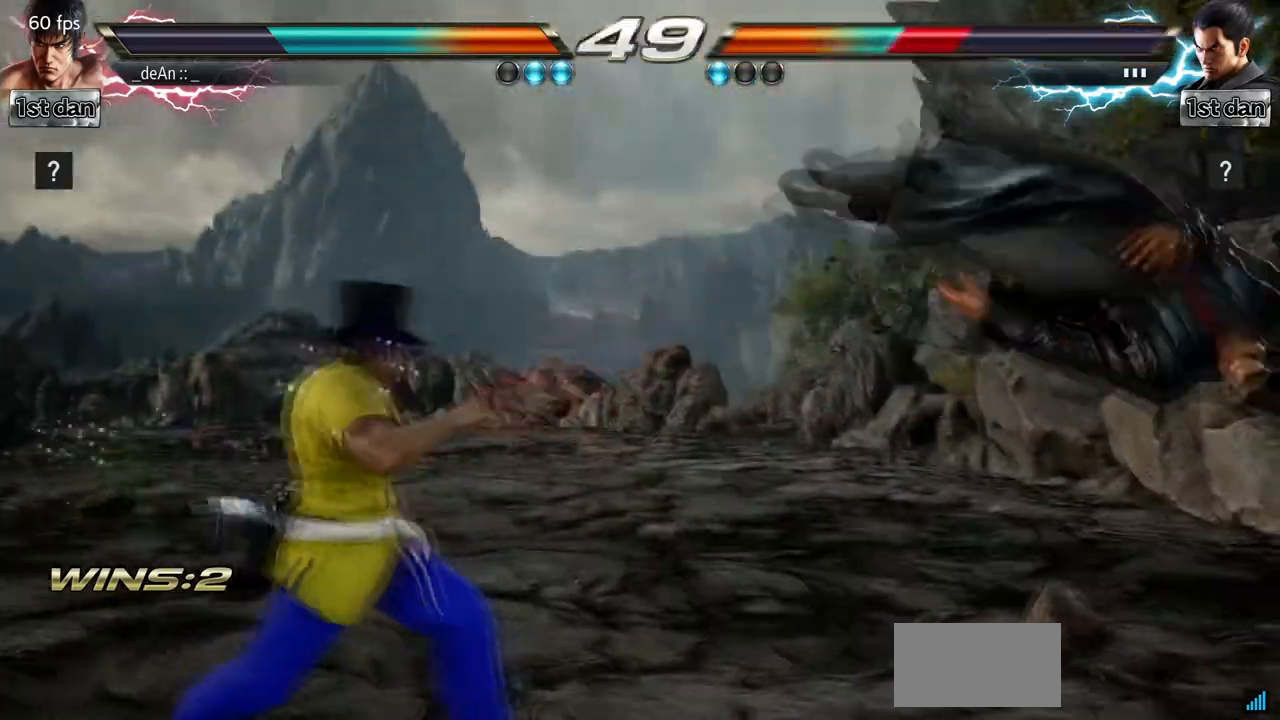
{"dt_ms": 500, "buttons": ["TRIANGLE"], "left_stick": "center", "events": [[433, "TRIANGLE", "down"], [433, "left_stick", "center"]]}
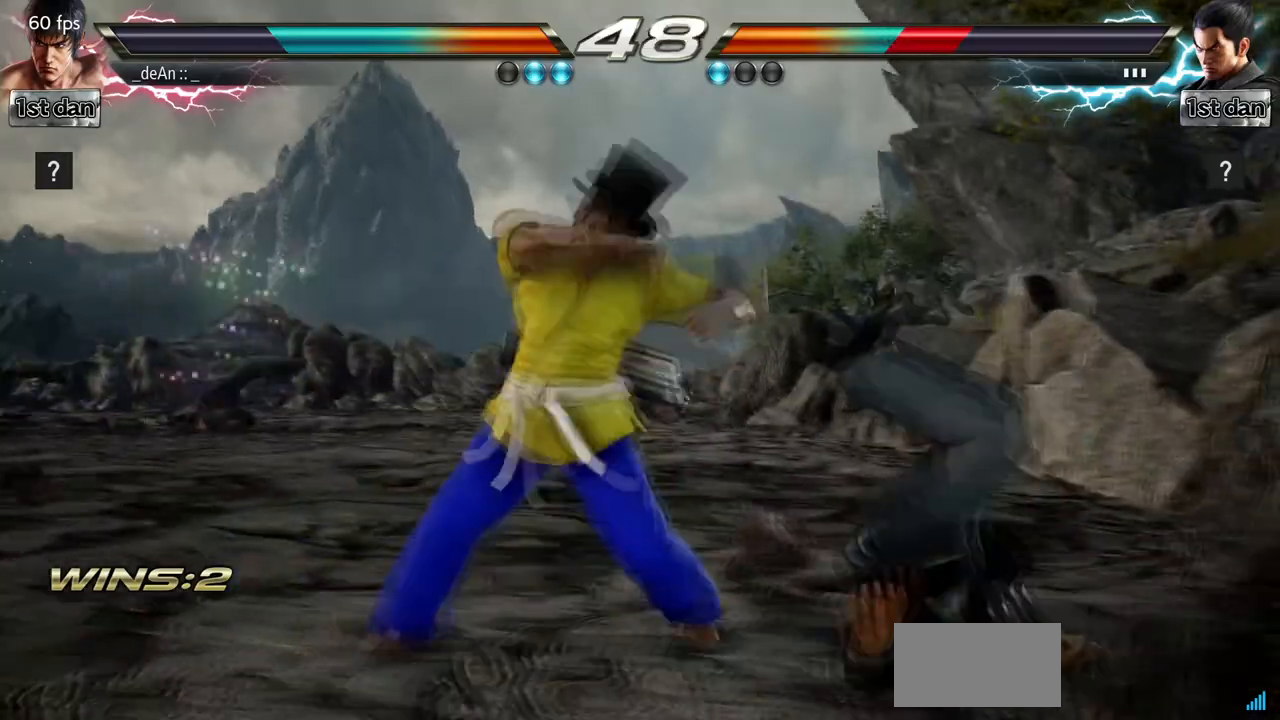
{"dt_ms": 500, "buttons": ["TRIANGLE"], "left_stick": "center", "events": [[33, "TRIANGLE", "up"], [67, "TRIANGLE", "down"]]}
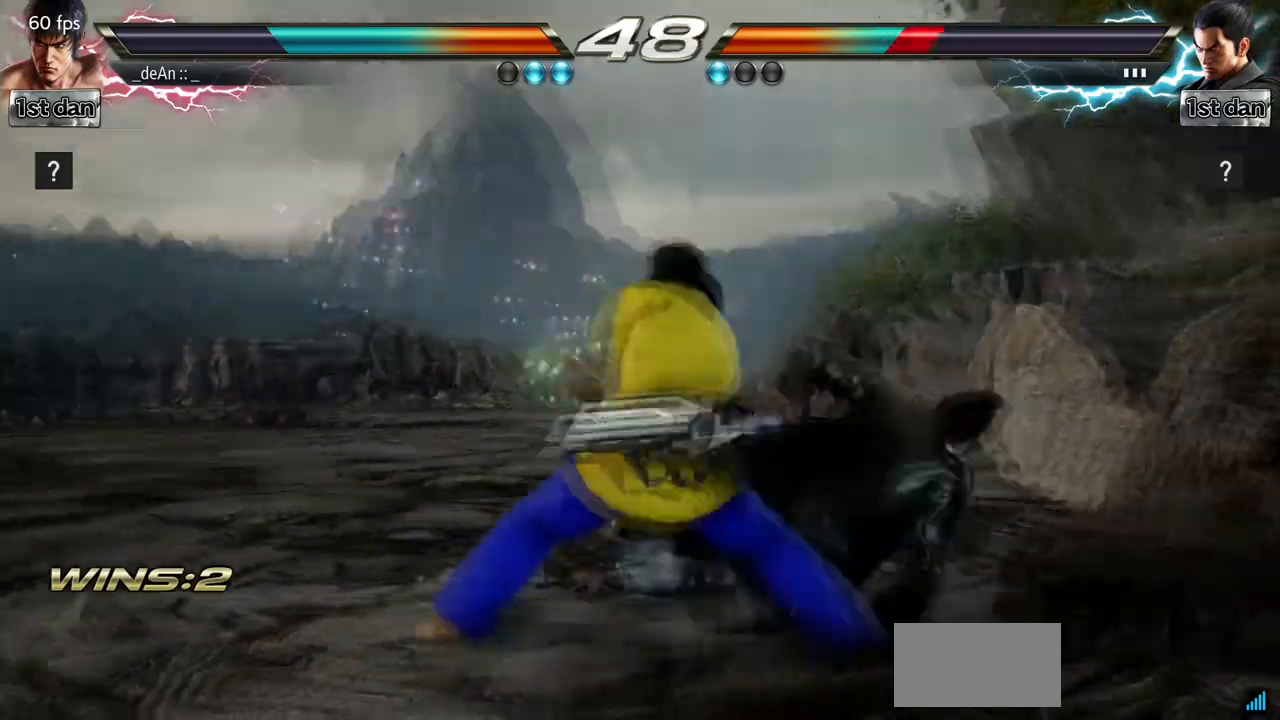
{"dt_ms": 500, "buttons": ["TRIANGLE"], "left_stick": "center", "events": [[133, "TRIANGLE", "up"], [167, "TRIANGLE", "down"], [333, "TRIANGLE", "up"], [367, "TRIANGLE", "down"]]}
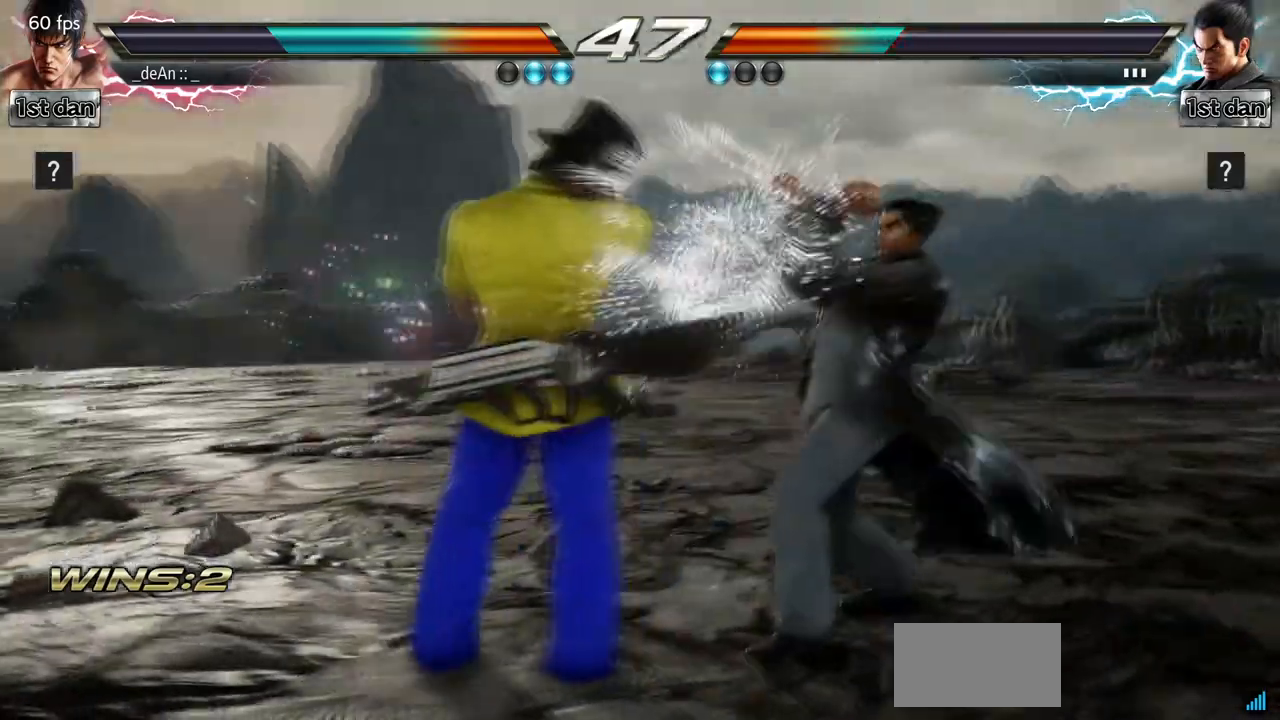
{"dt_ms": 500, "buttons": [], "left_stick": "left", "events": [[33, "TRIANGLE", "up"], [233, "left_stick", "left"]]}
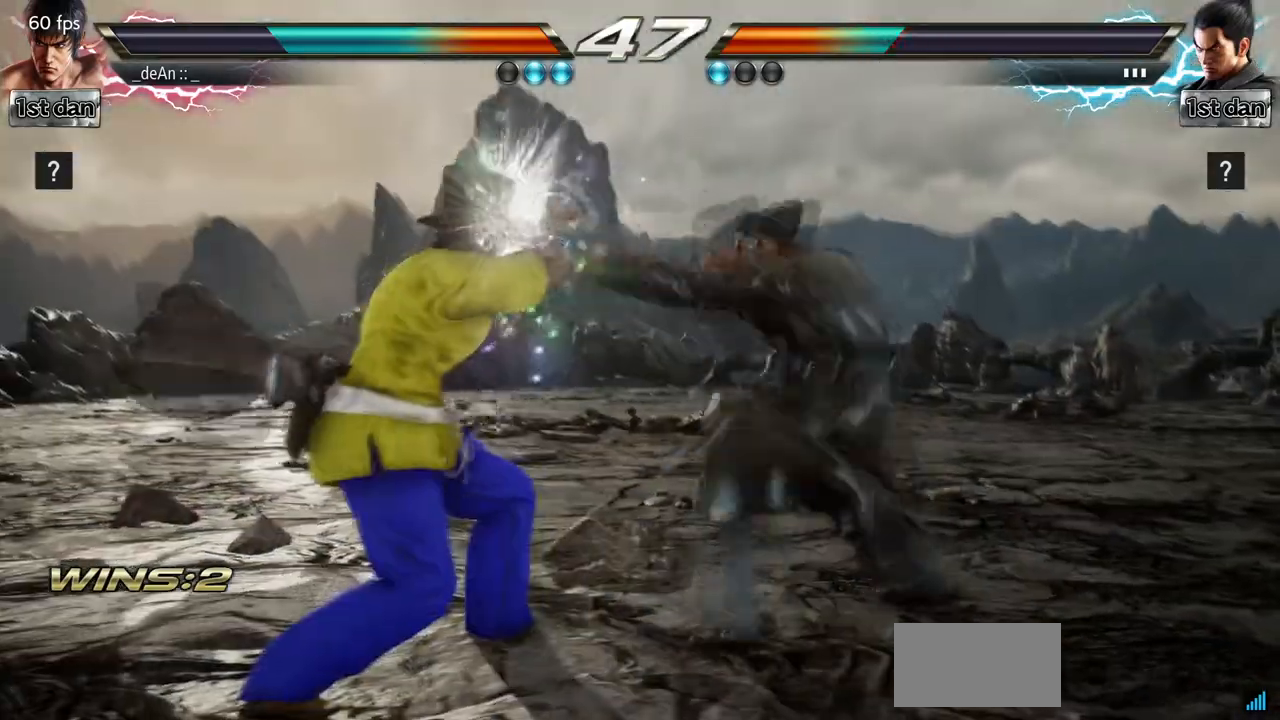
{"dt_ms": 500, "buttons": [], "left_stick": "left", "events": []}
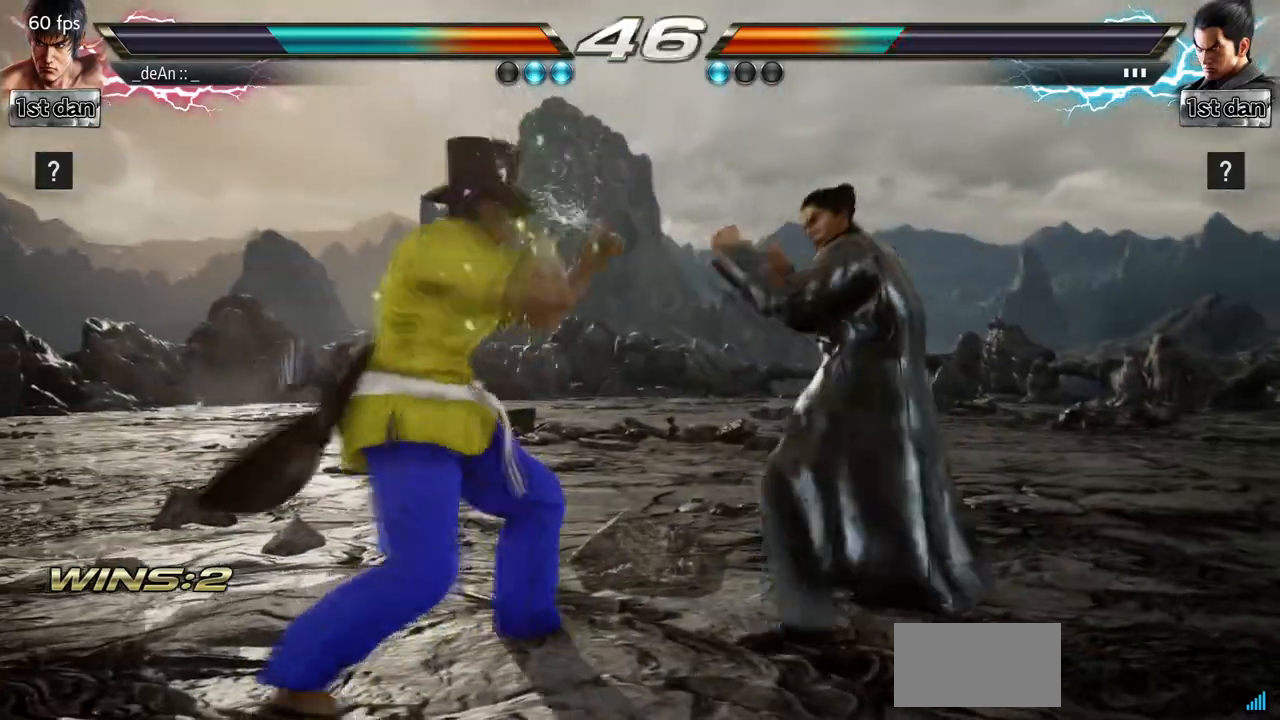
{"dt_ms": 500, "buttons": [], "left_stick": "center", "events": [[400, "left_stick", "center"]]}
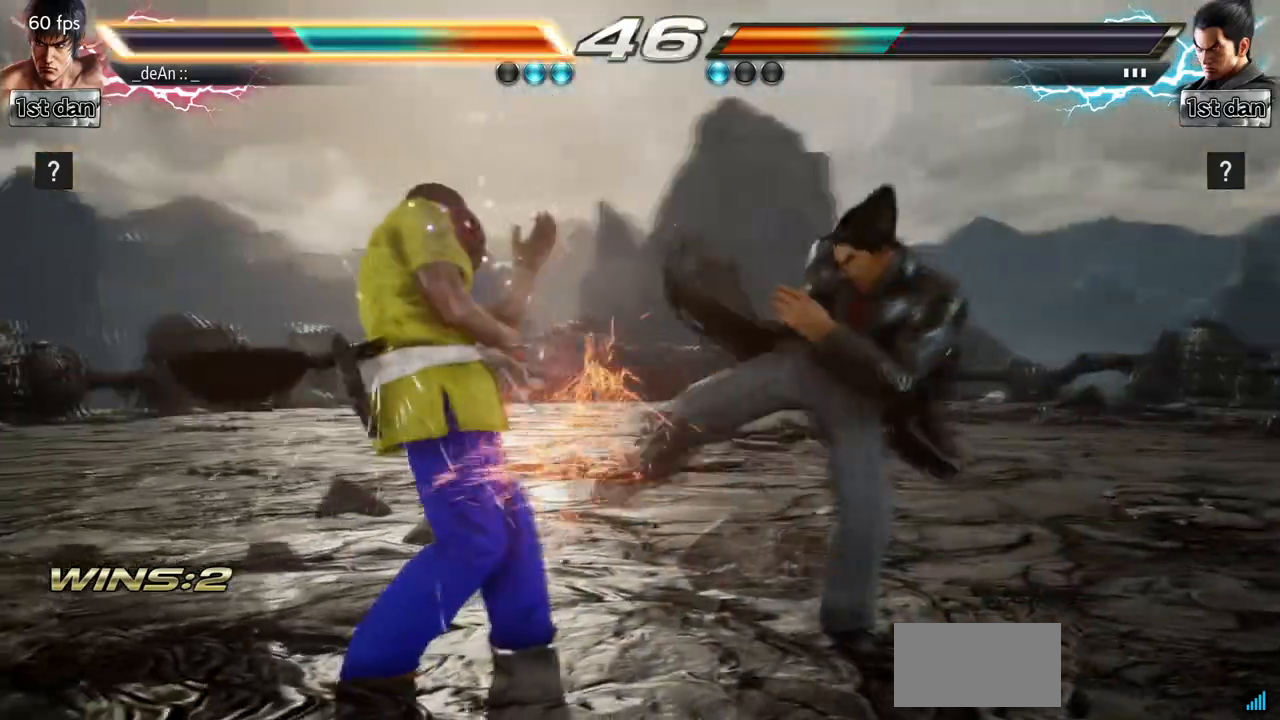
{"dt_ms": 500, "buttons": [], "left_stick": "down-right", "events": [[300, "left_stick", "down-right"], [333, "TRIANGLE", "down"], [500, "TRIANGLE", "up"]]}
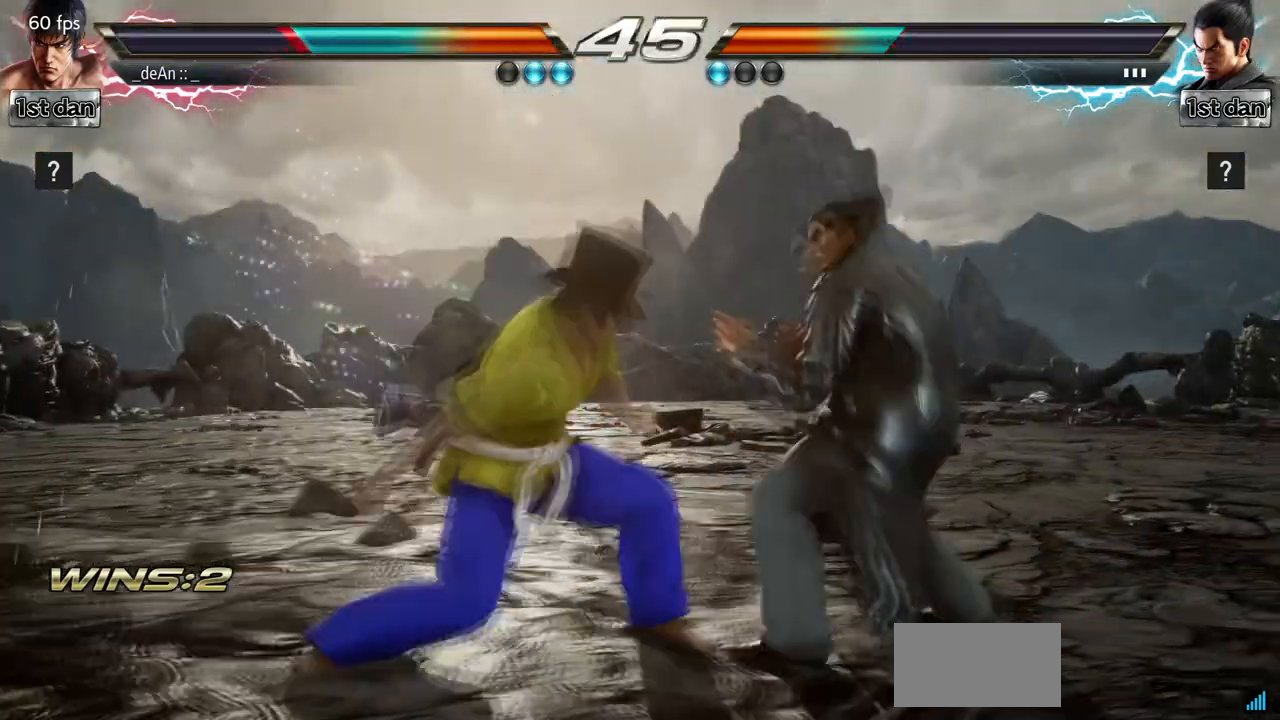
{"dt_ms": 500, "buttons": ["CIRCLE"], "left_stick": "center", "events": [[33, "left_stick", "center"], [433, "CIRCLE", "down"]]}
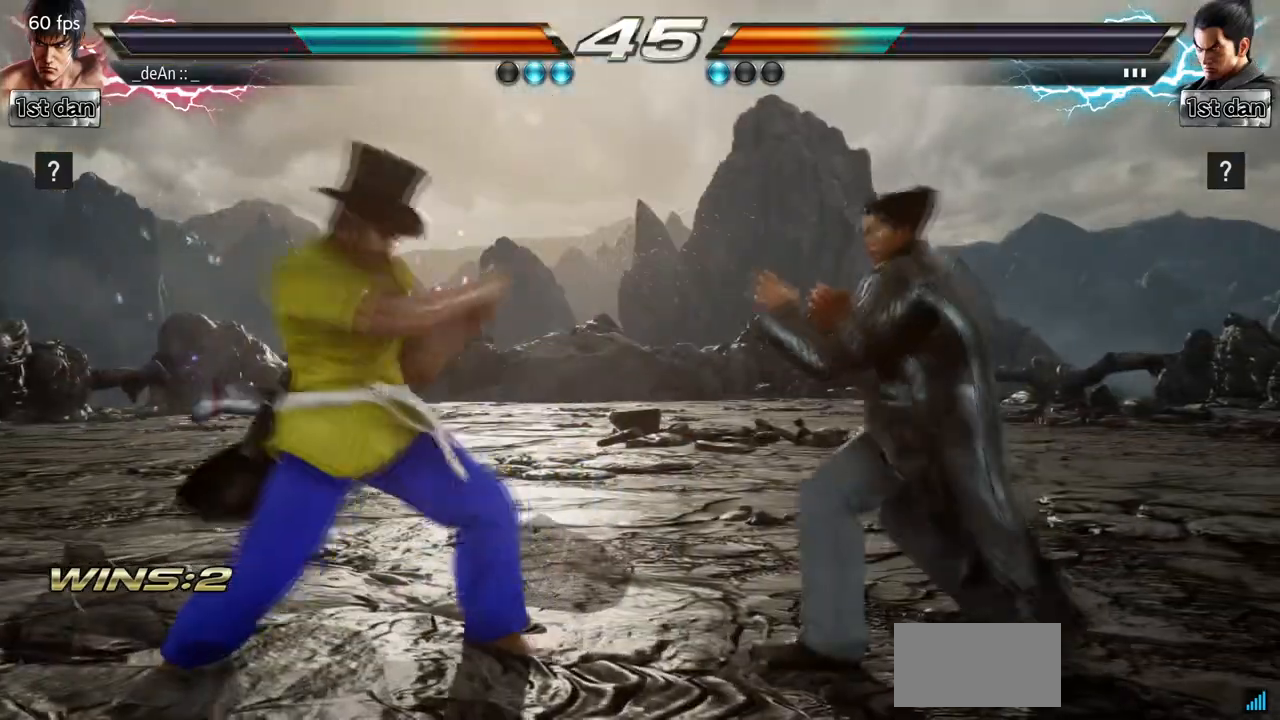
{"dt_ms": 500, "buttons": [], "left_stick": "left", "events": [[133, "CIRCLE", "up"], [433, "left_stick", "left"]]}
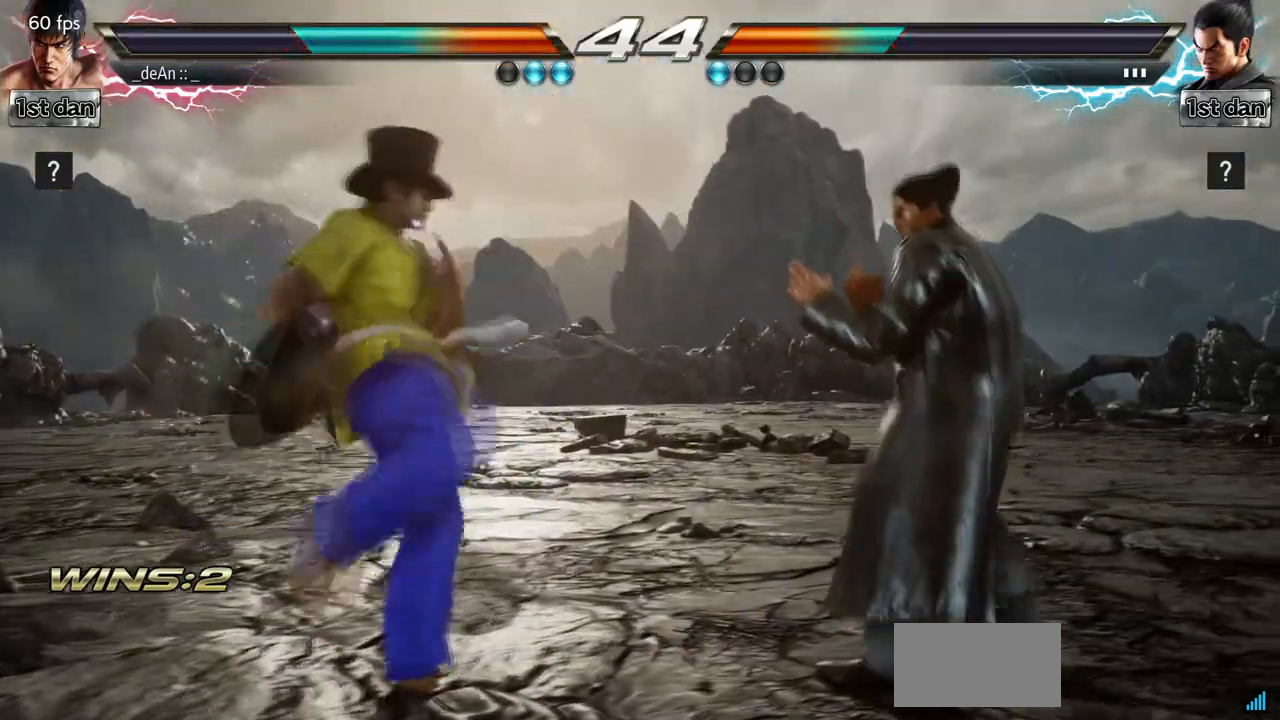
{"dt_ms": 500, "buttons": [], "left_stick": "right", "events": [[33, "left_stick", "center"], [100, "left_stick", "left"], [333, "left_stick", "center"], [467, "left_stick", "right"]]}
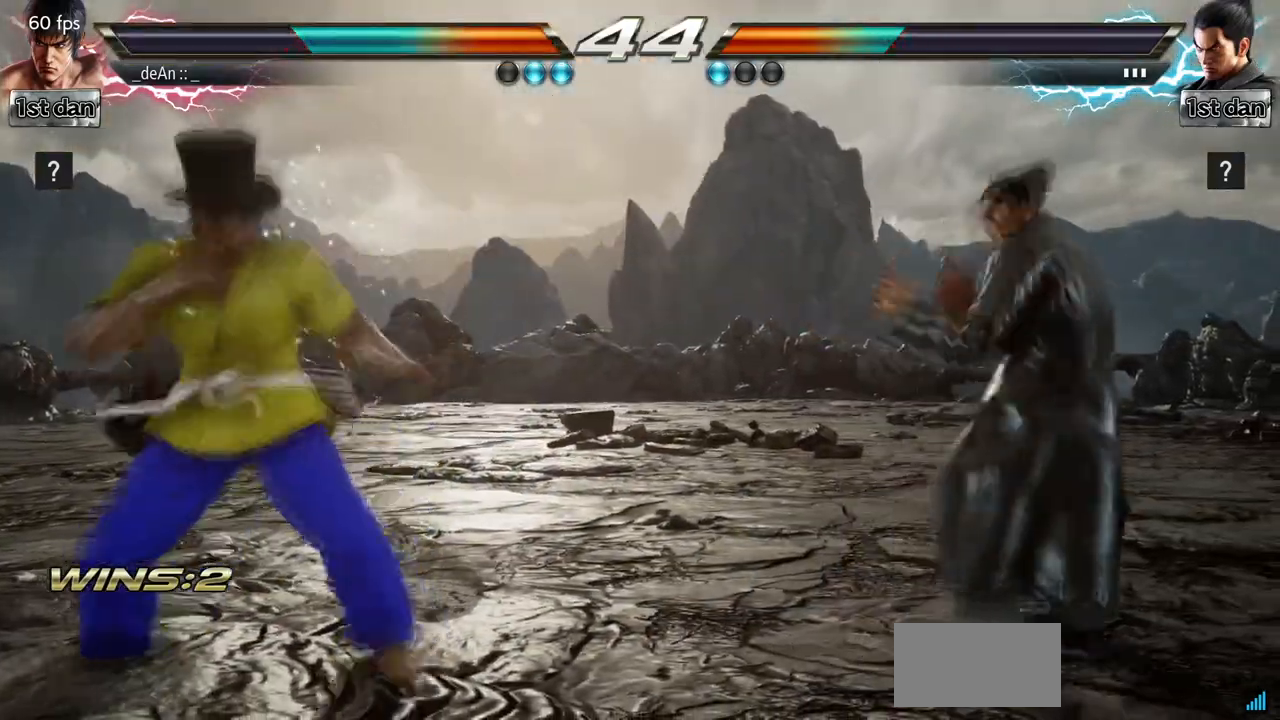
{"dt_ms": 500, "buttons": [], "left_stick": "center", "events": [[33, "left_stick", "center"], [100, "left_stick", "right"], [133, "CROSS", "down"], [300, "CROSS", "up"], [300, "left_stick", "center"]]}
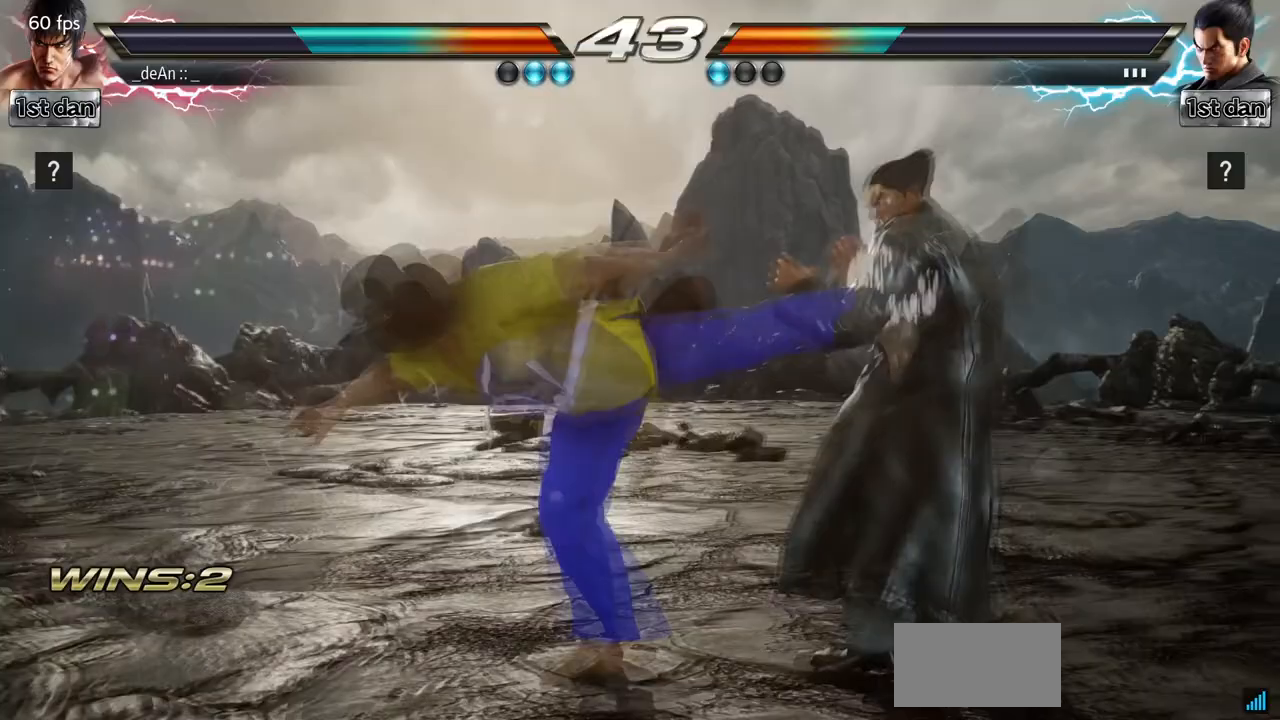
{"dt_ms": 1000, "buttons": [], "left_stick": "center", "events": [[300, "left_stick", "left"], [467, "left_stick", "center"], [533, "left_stick", "down"], [800, "left_stick", "center"]]}
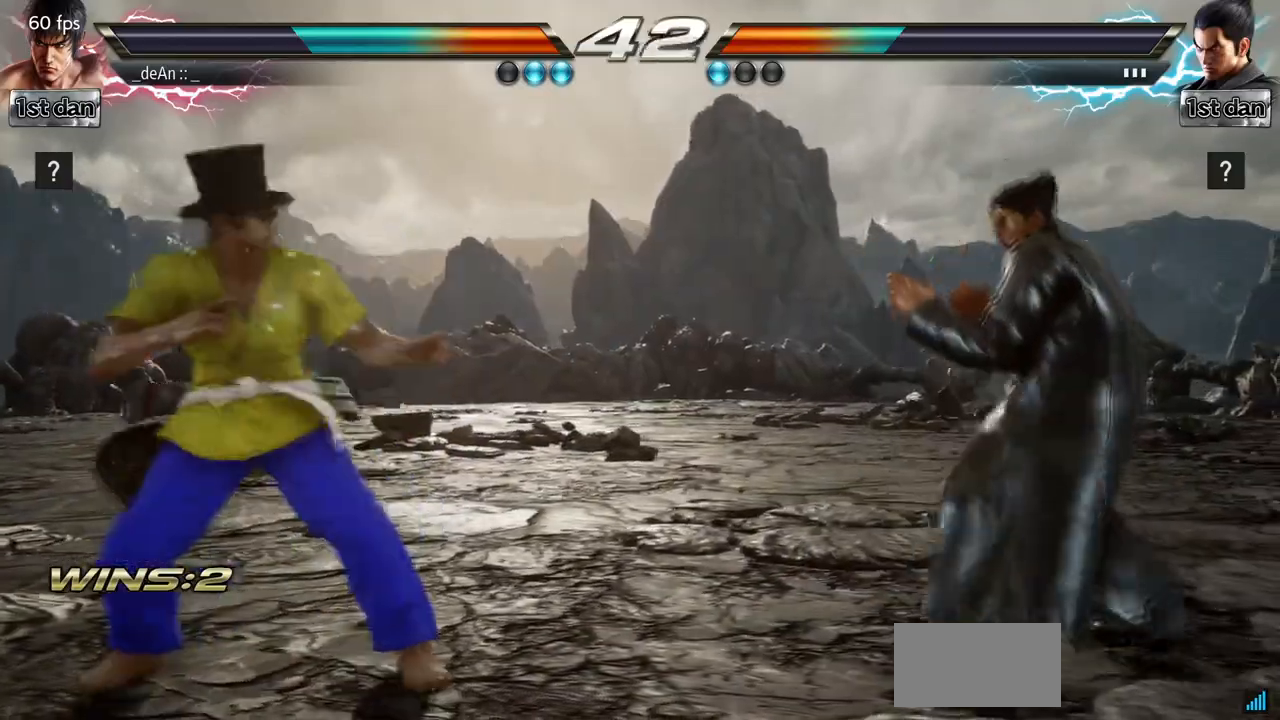
{"dt_ms": 500, "buttons": [], "left_stick": "down-right", "events": [[100, "left_stick", "right"], [200, "left_stick", "down"], [300, "left_stick", "down-right"], [400, "left_stick", "down"], [500, "left_stick", "down-right"]]}
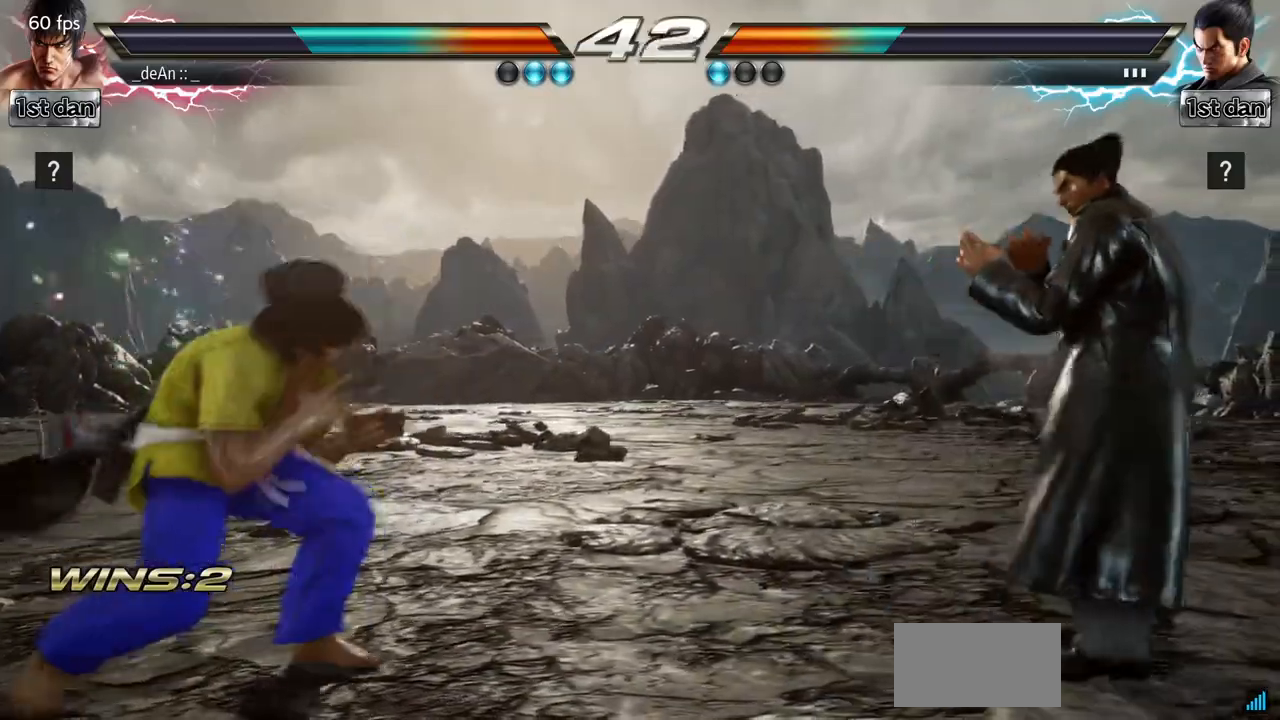
{"dt_ms": 500, "buttons": [], "left_stick": "center", "events": [[200, "CROSS", "down"], [400, "CROSS", "up"], [467, "left_stick", "center"]]}
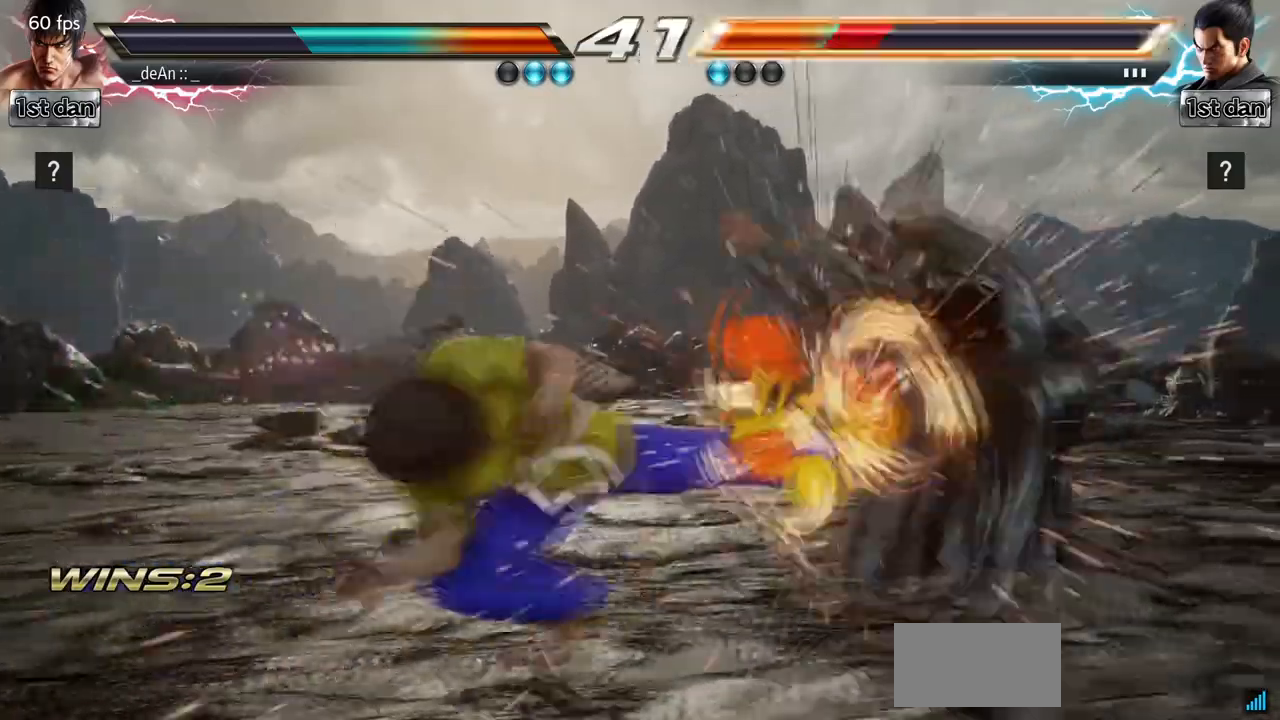
{"dt_ms": 500, "buttons": ["CROSS"], "left_stick": "center", "events": [[433, "CROSS", "down"]]}
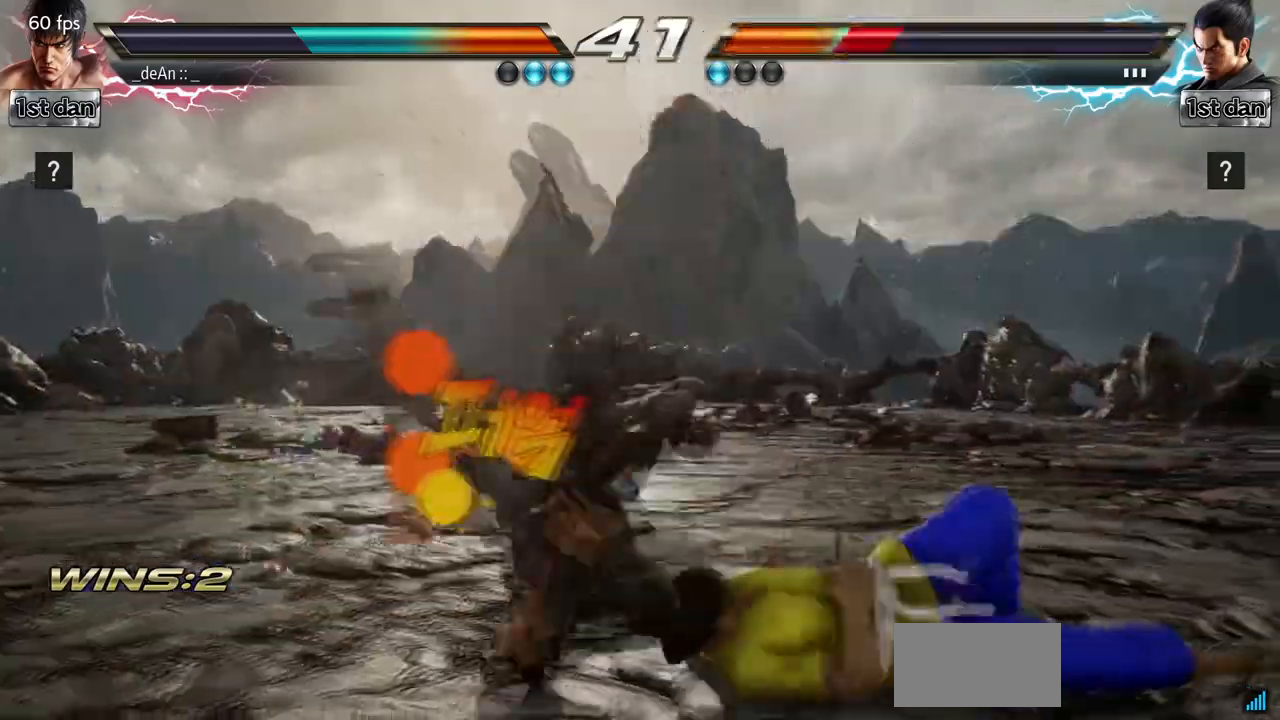
{"dt_ms": 500, "buttons": ["CROSS"], "left_stick": "center", "events": [[33, "CROSS", "up"], [100, "CROSS", "down"], [200, "CROSS", "up"], [267, "CROSS", "down"]]}
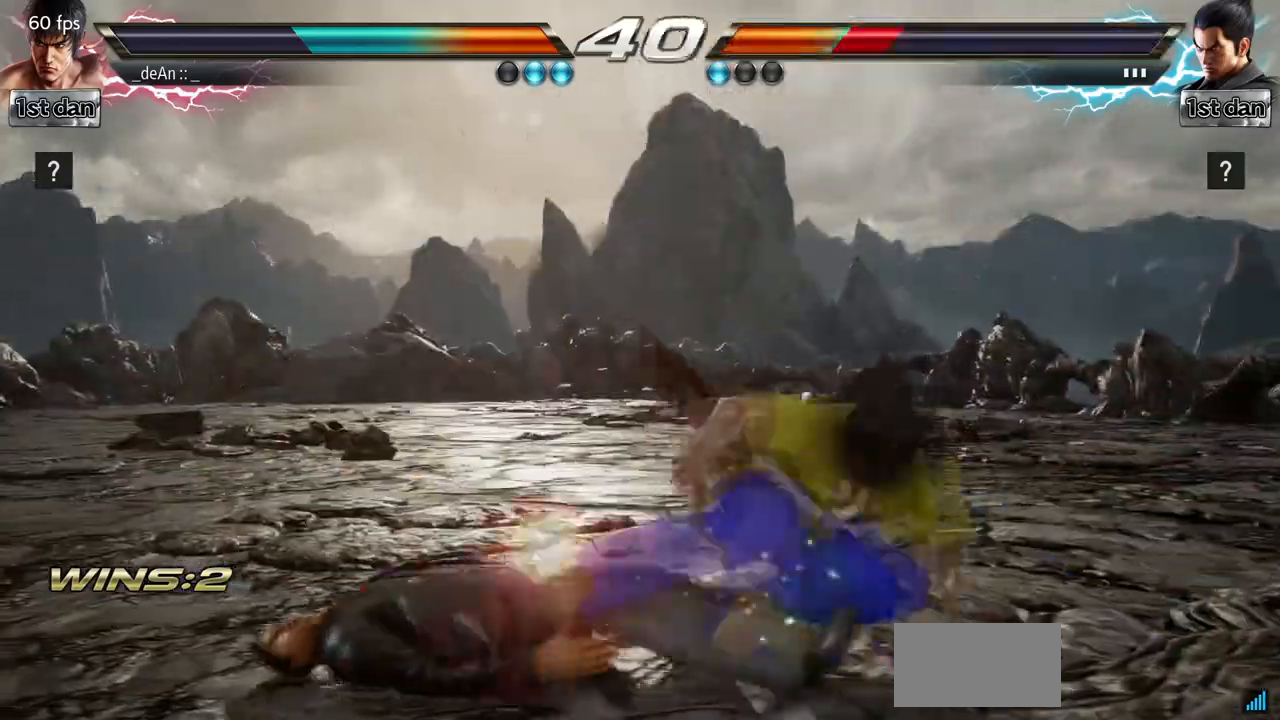
{"dt_ms": 500, "buttons": [], "left_stick": "center", "events": [[267, "CROSS", "up"], [400, "left_stick", "left"], [467, "left_stick", "center"]]}
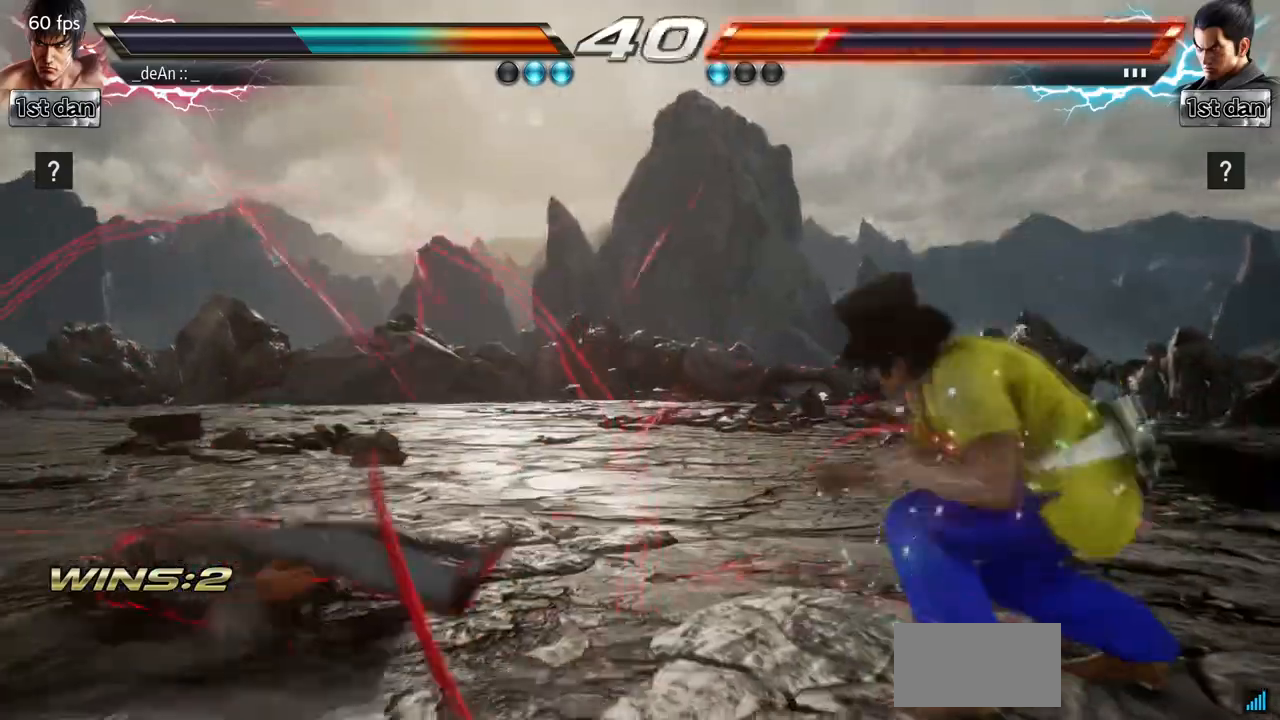
{"dt_ms": 500, "buttons": ["CROSS"], "left_stick": "left", "events": [[67, "left_stick", "left"], [400, "CROSS", "down"]]}
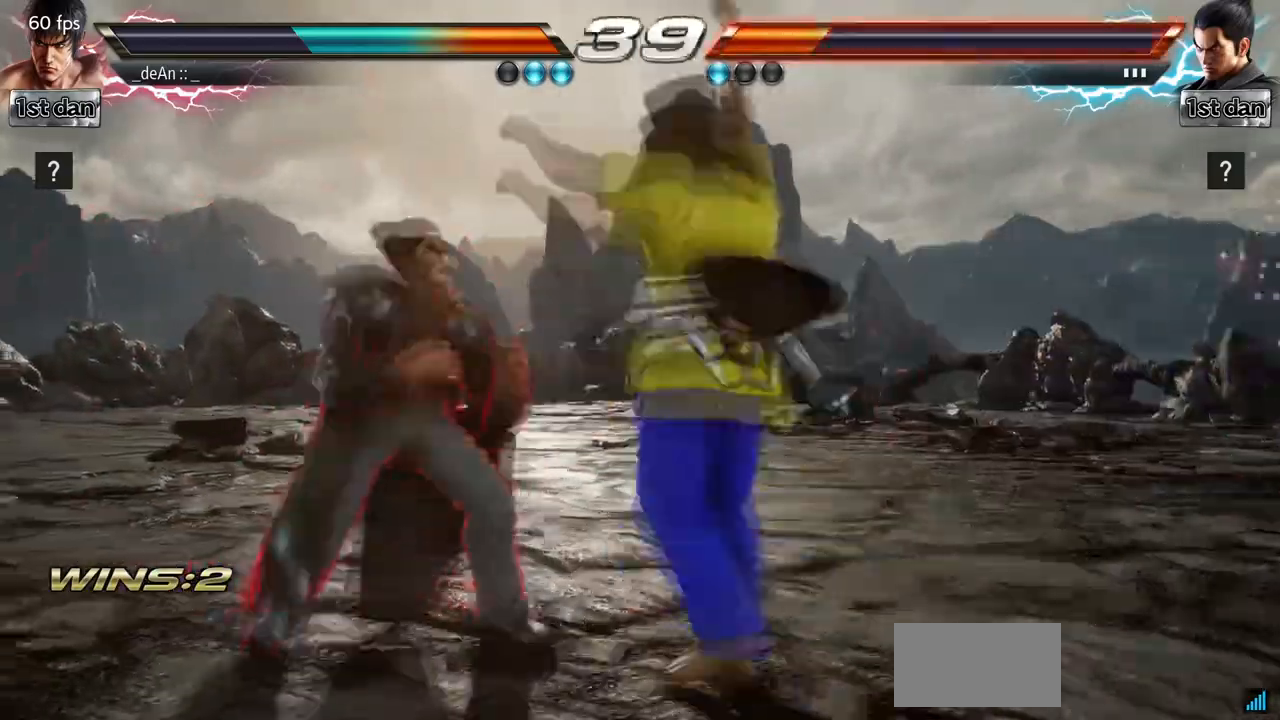
{"dt_ms": 500, "buttons": [], "left_stick": "center", "events": [[100, "CROSS", "up"], [200, "left_stick", "center"]]}
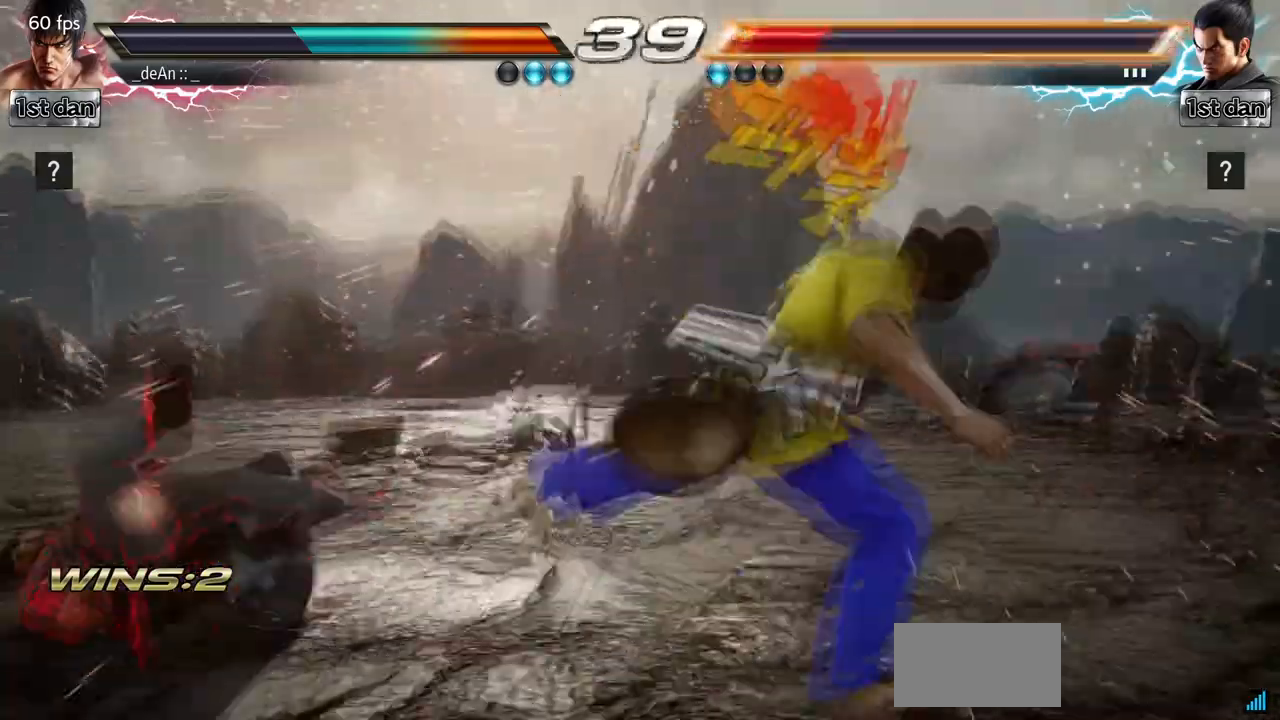
{"dt_ms": 500, "buttons": [], "left_stick": "left", "events": [[200, "left_stick", "left"], [300, "left_stick", "center"], [367, "left_stick", "left"]]}
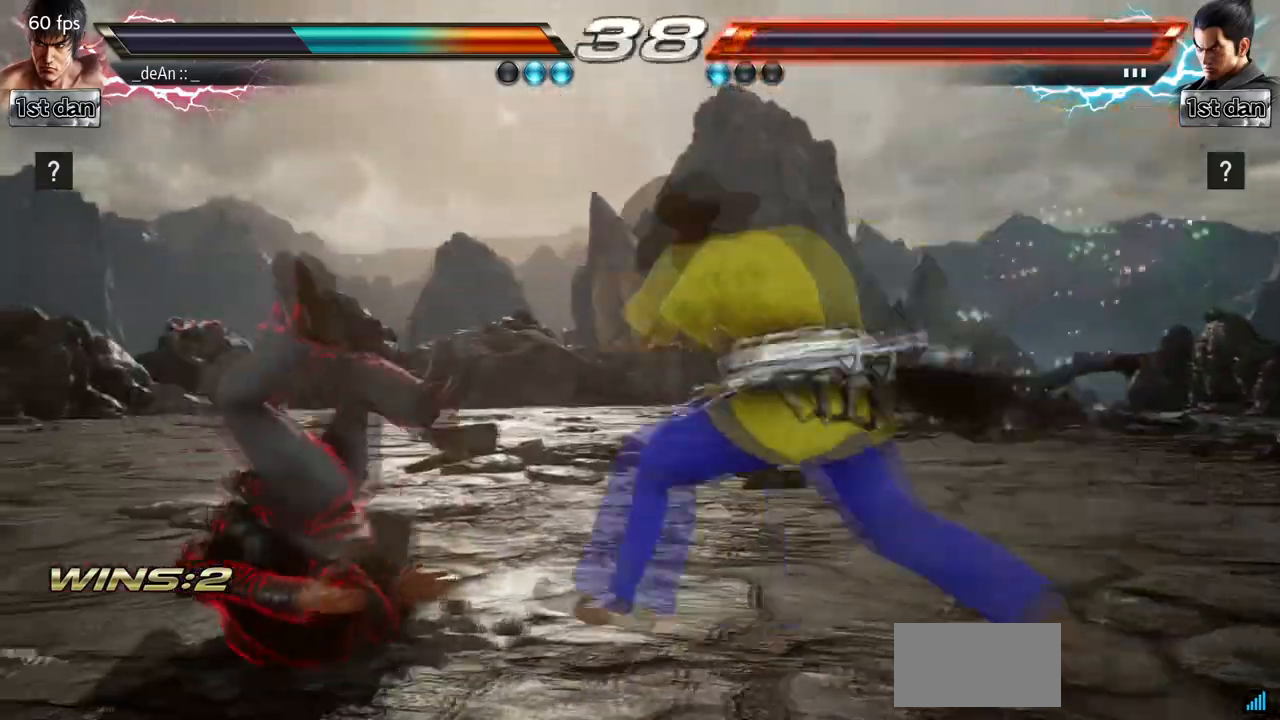
{"dt_ms": 500, "buttons": [], "left_stick": "center", "events": [[167, "TRIANGLE", "down"], [233, "TRIANGLE", "up"], [433, "left_stick", "center"]]}
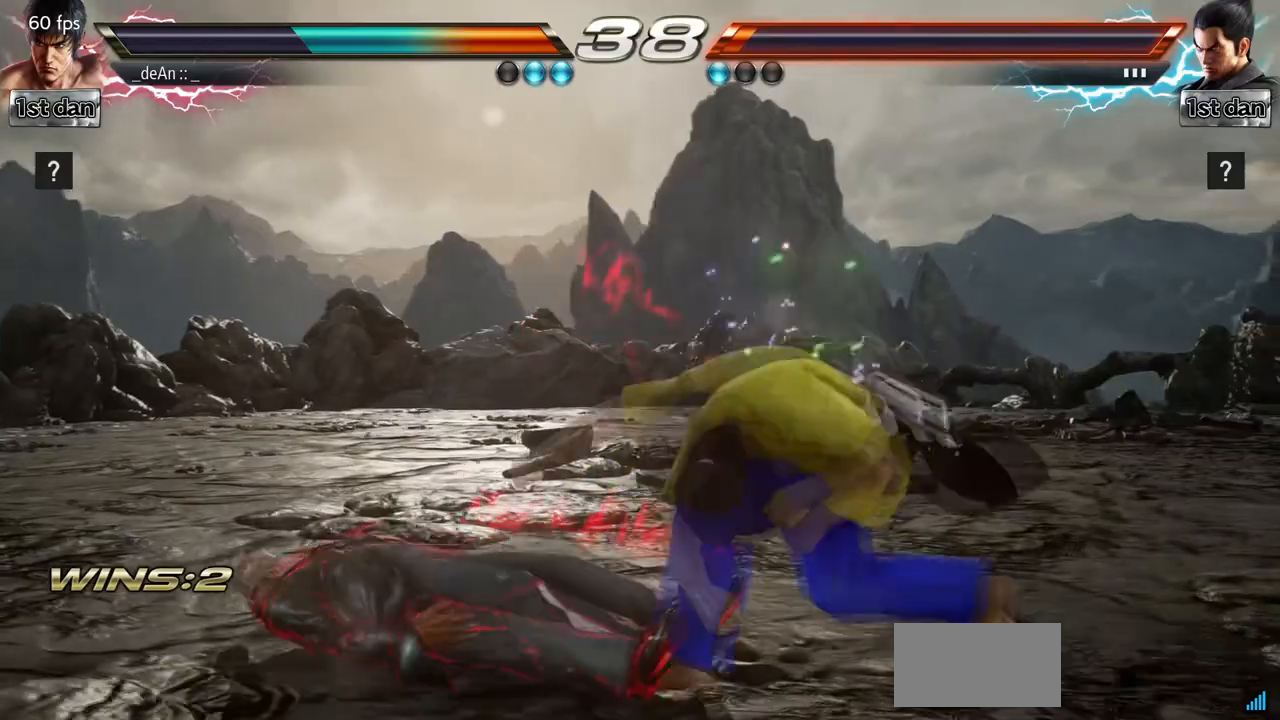
{"dt_ms": 500, "buttons": [], "left_stick": "center", "events": [[333, "left_stick", "left"], [467, "left_stick", "center"]]}
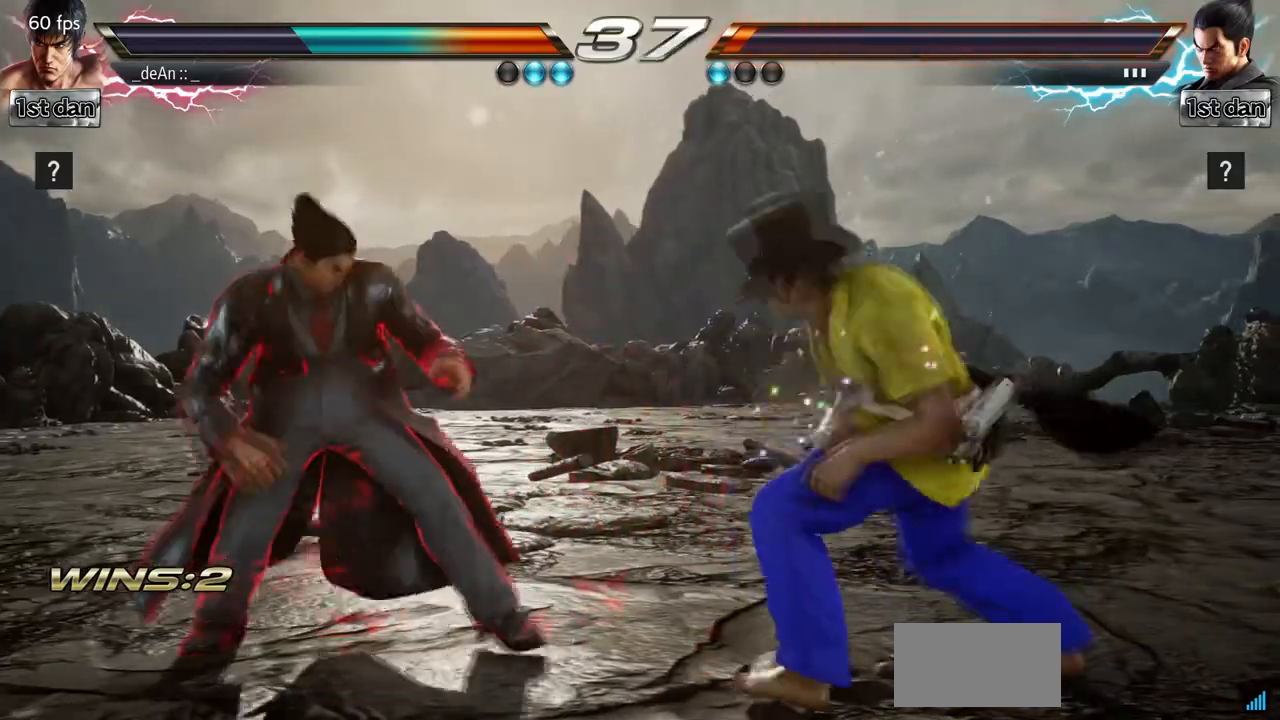
{"dt_ms": 1000, "buttons": ["TRIANGLE"], "left_stick": "center", "events": [[33, "left_stick", "left"], [233, "left_stick", "center"], [367, "TRIANGLE", "down"], [533, "TRIANGLE", "up"], [1000, "TRIANGLE", "down"]]}
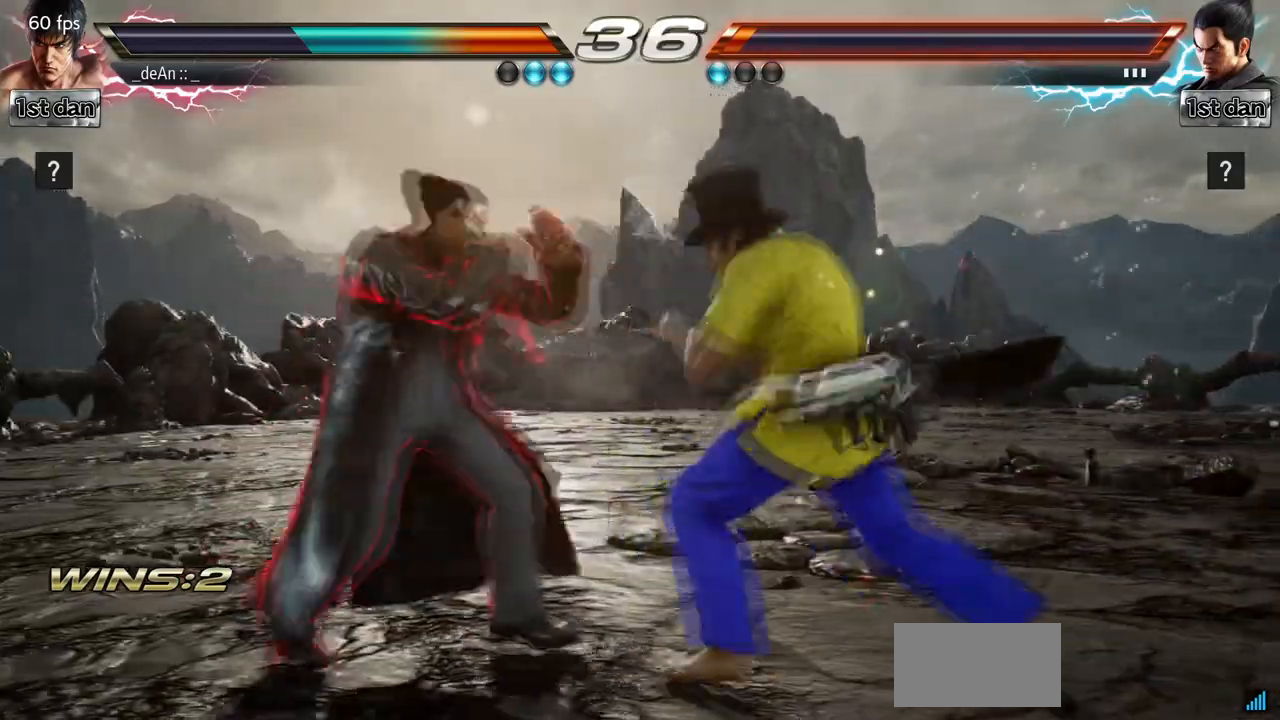
{"dt_ms": 500, "buttons": [], "left_stick": "center", "events": [[167, "TRIANGLE", "up"]]}
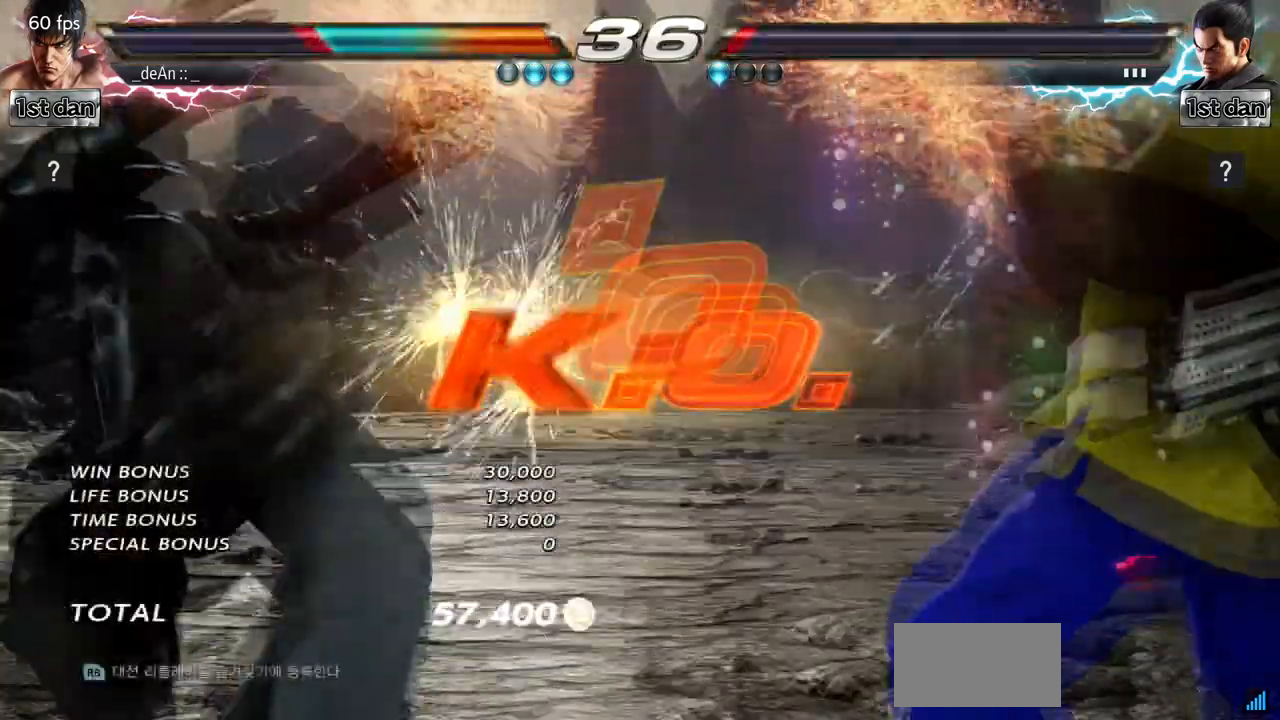
{"dt_ms": 500, "buttons": [], "left_stick": "center", "events": []}
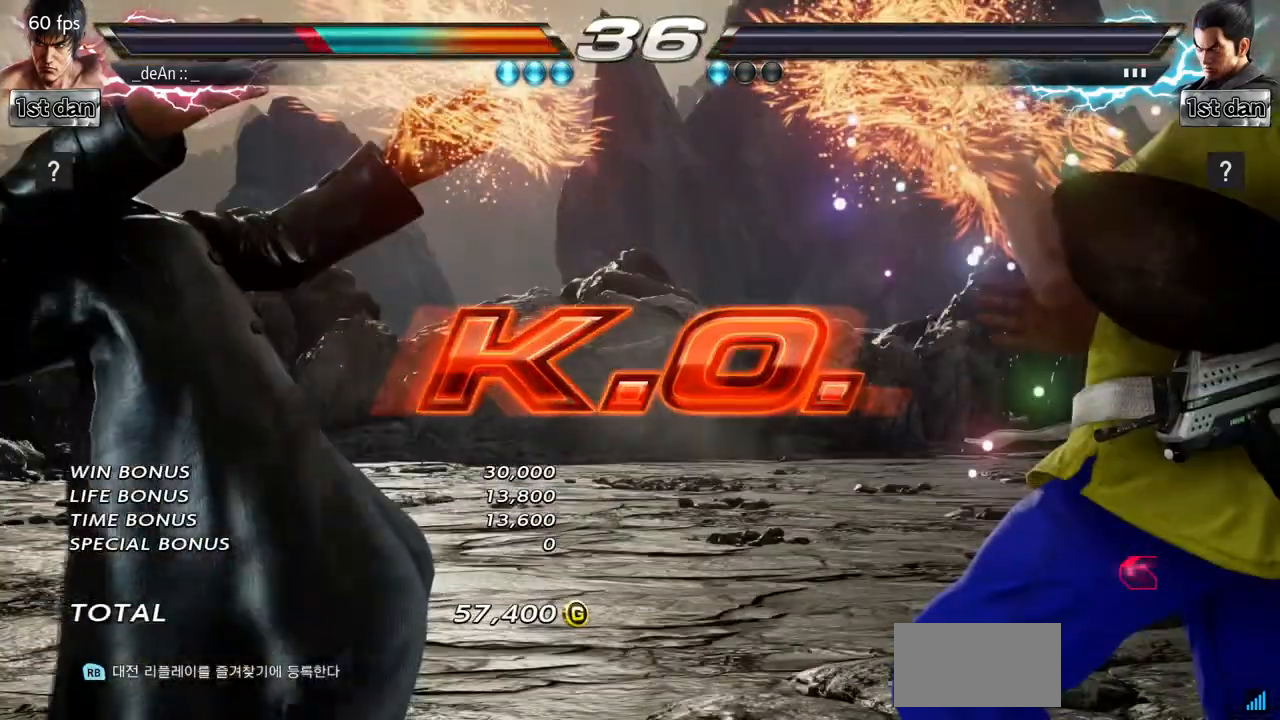
{"dt_ms": 500, "buttons": [], "left_stick": "center", "events": []}
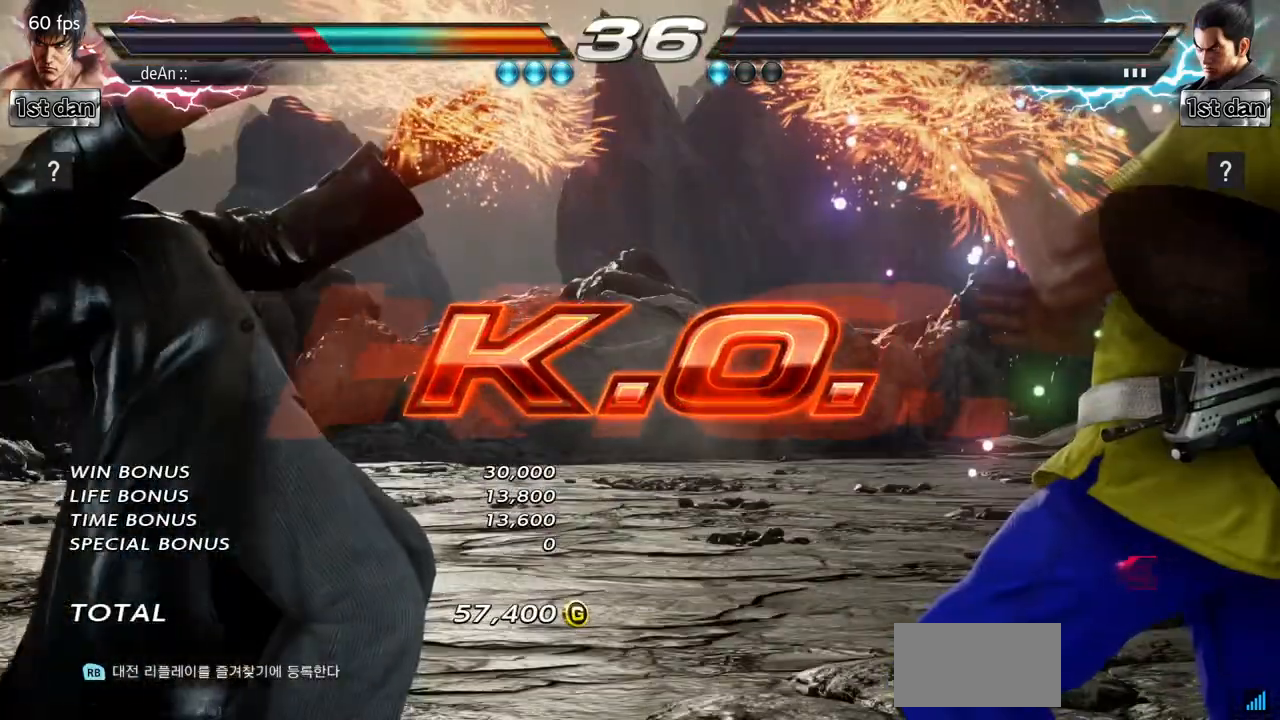
{"dt_ms": 500, "buttons": [], "left_stick": "left", "events": [[433, "left_stick", "left"]]}
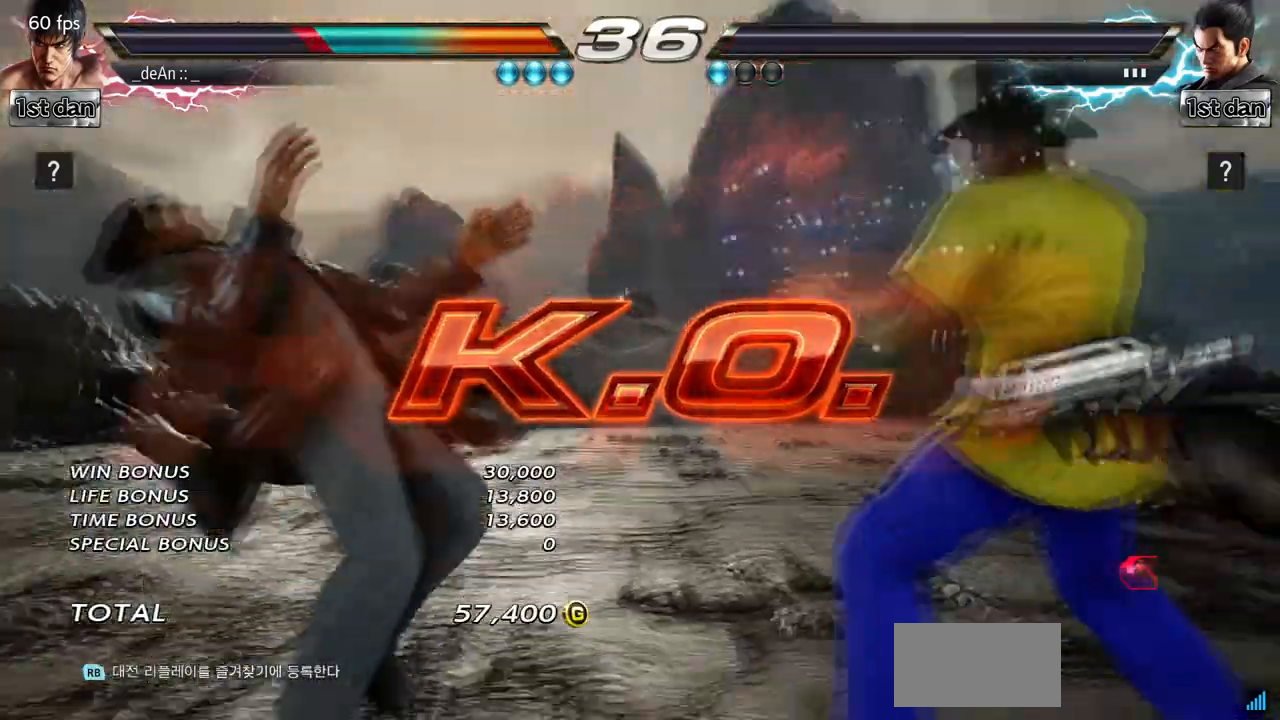
{"dt_ms": 500, "buttons": ["TRIANGLE"], "left_stick": "left", "events": [[100, "TRIANGLE", "down"], [200, "TRIANGLE", "up"], [333, "TRIANGLE", "down"], [400, "TRIANGLE", "up"], [467, "TRIANGLE", "down"]]}
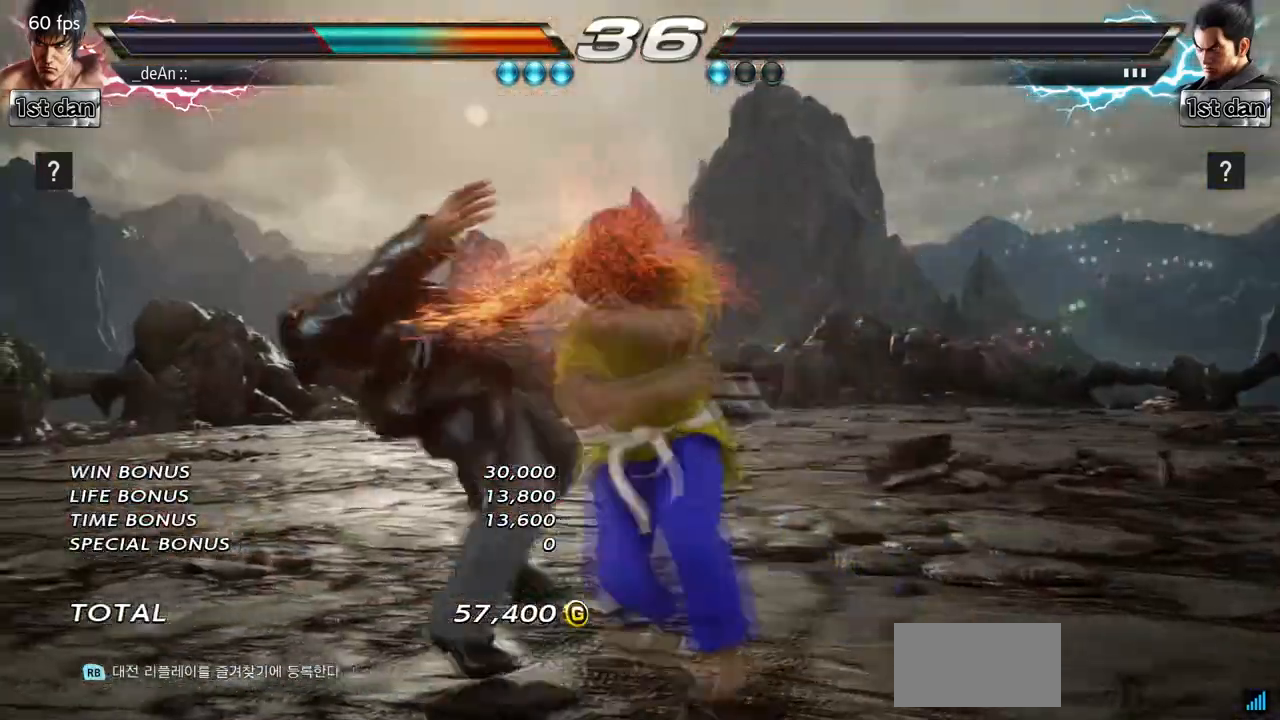
{"dt_ms": 500, "buttons": [], "left_stick": "center", "events": [[100, "TRIANGLE", "up"], [233, "left_stick", "center"]]}